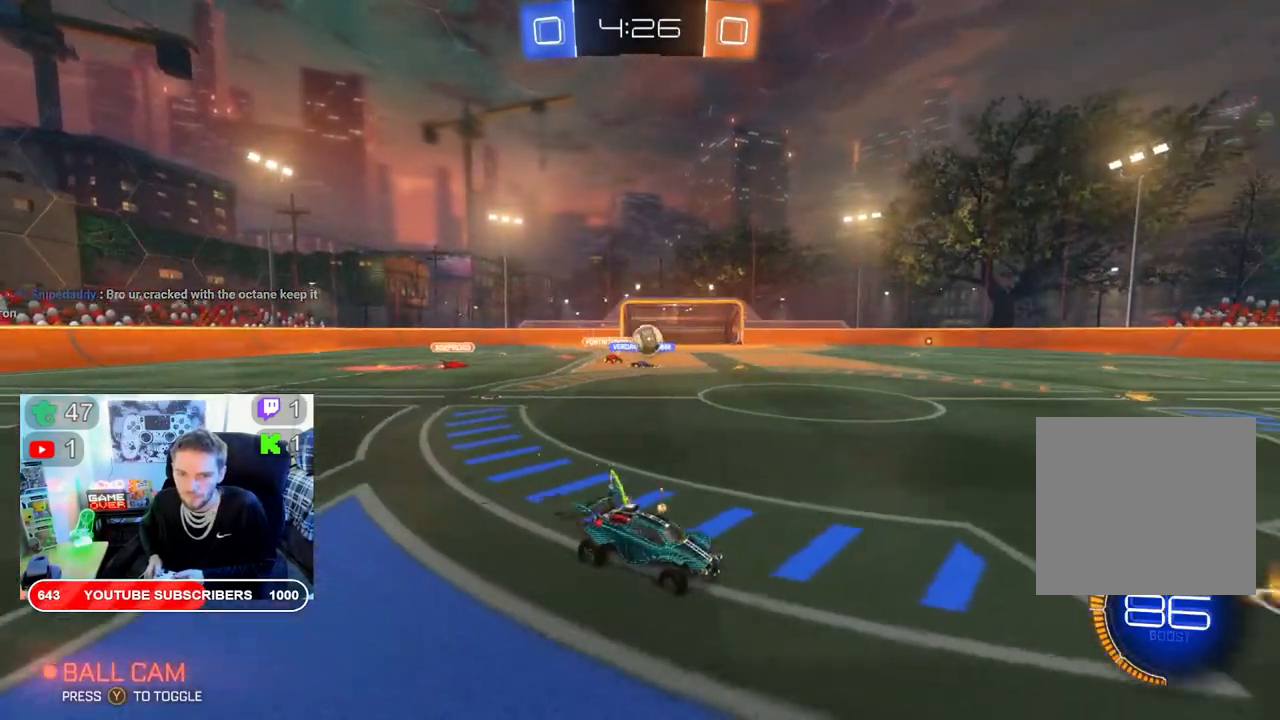
Gameplay with a controller (Xbox layout); each line is a JSON object with the inputs held at the frame after it. "events" lists button and stick changes between this image and that frame as [ms after this image, input, new state], when the widget could be followed in between.
{"buttons": ["R2"], "left_stick": "center", "right_stick": "center", "events": [[233, "left_stick", "center"]]}
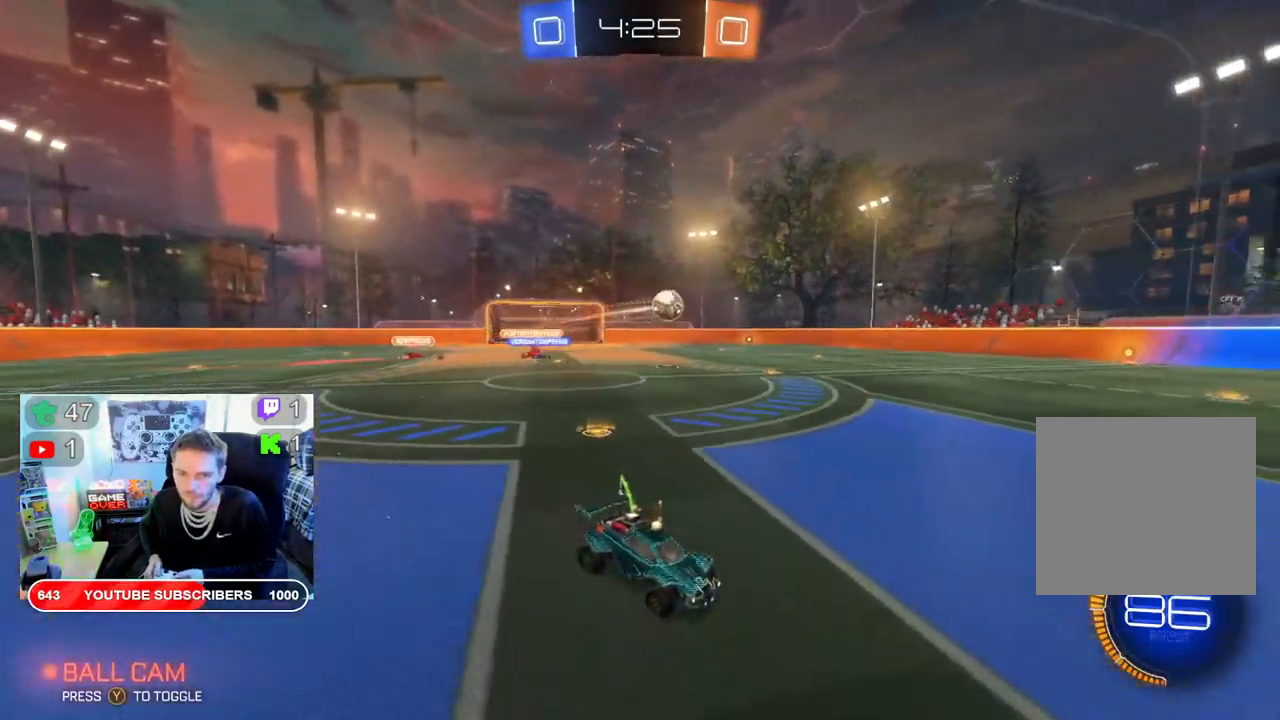
{"buttons": ["R2"], "left_stick": "center", "right_stick": "center", "events": [[200, "left_stick", "right"], [450, "left_stick", "center"]]}
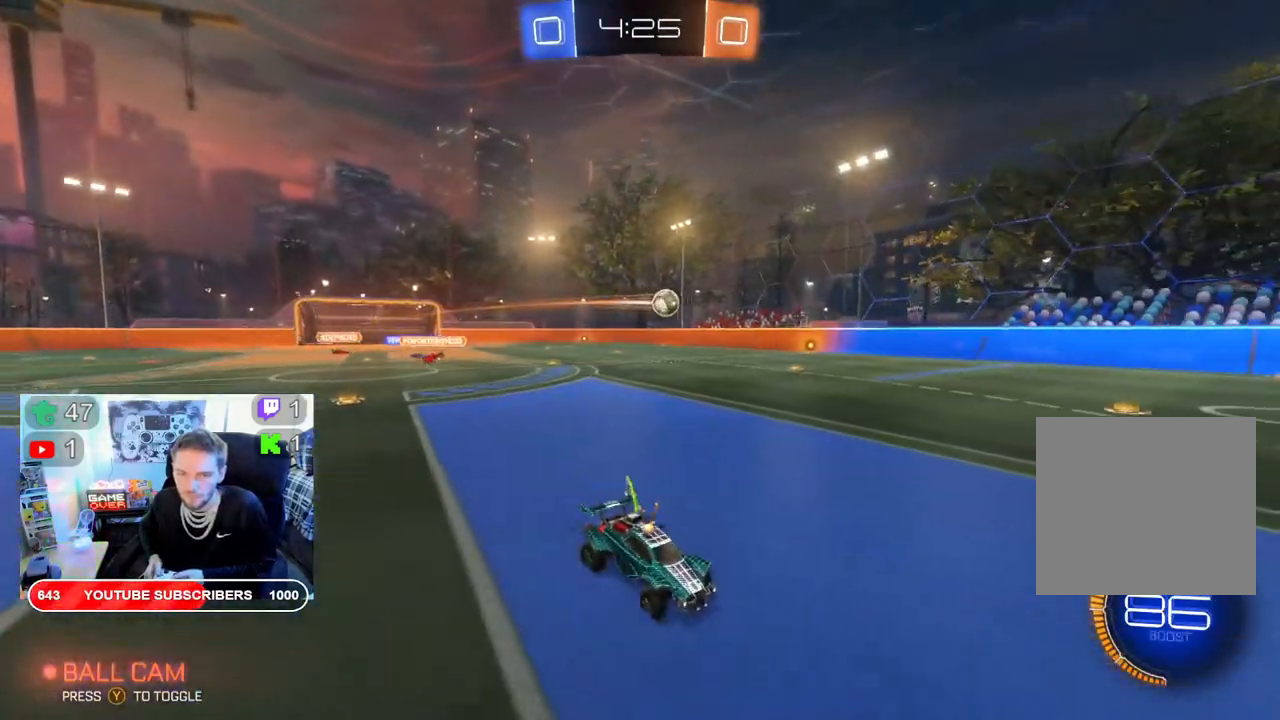
{"buttons": ["R2"], "left_stick": "left", "right_stick": "center", "events": [[467, "left_stick", "left"]]}
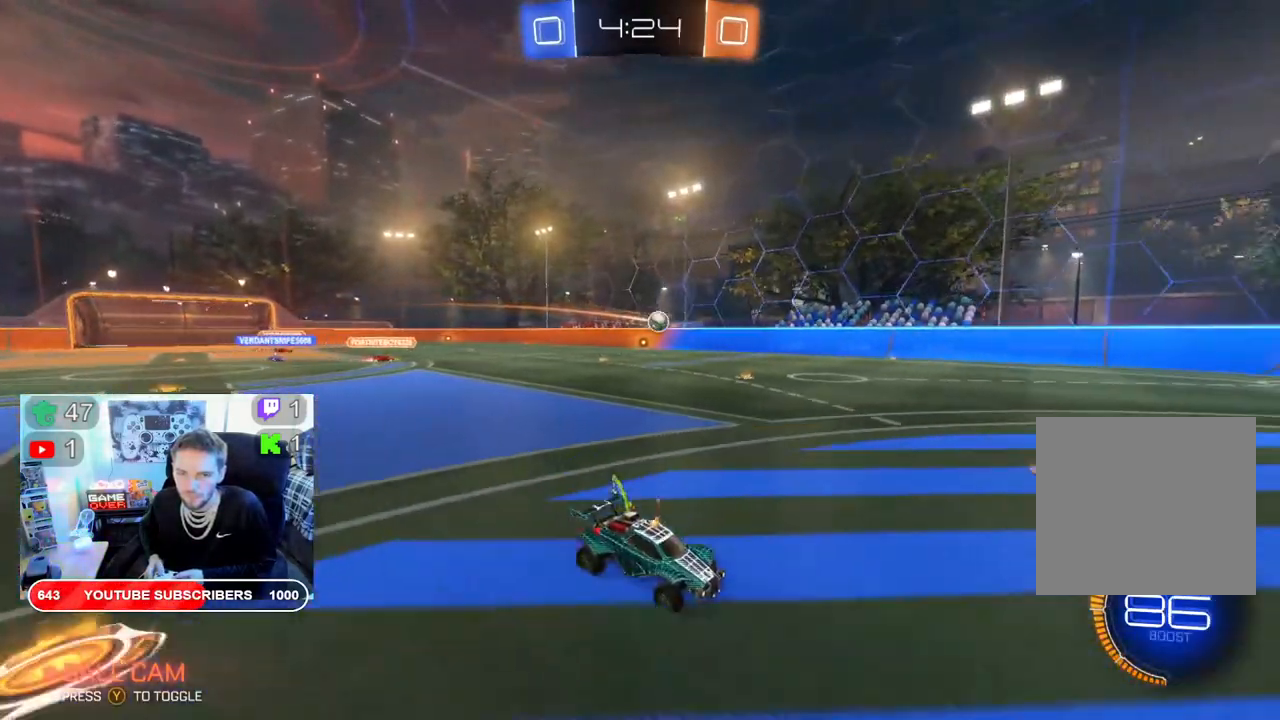
{"buttons": ["R2"], "left_stick": "left", "right_stick": "center", "events": []}
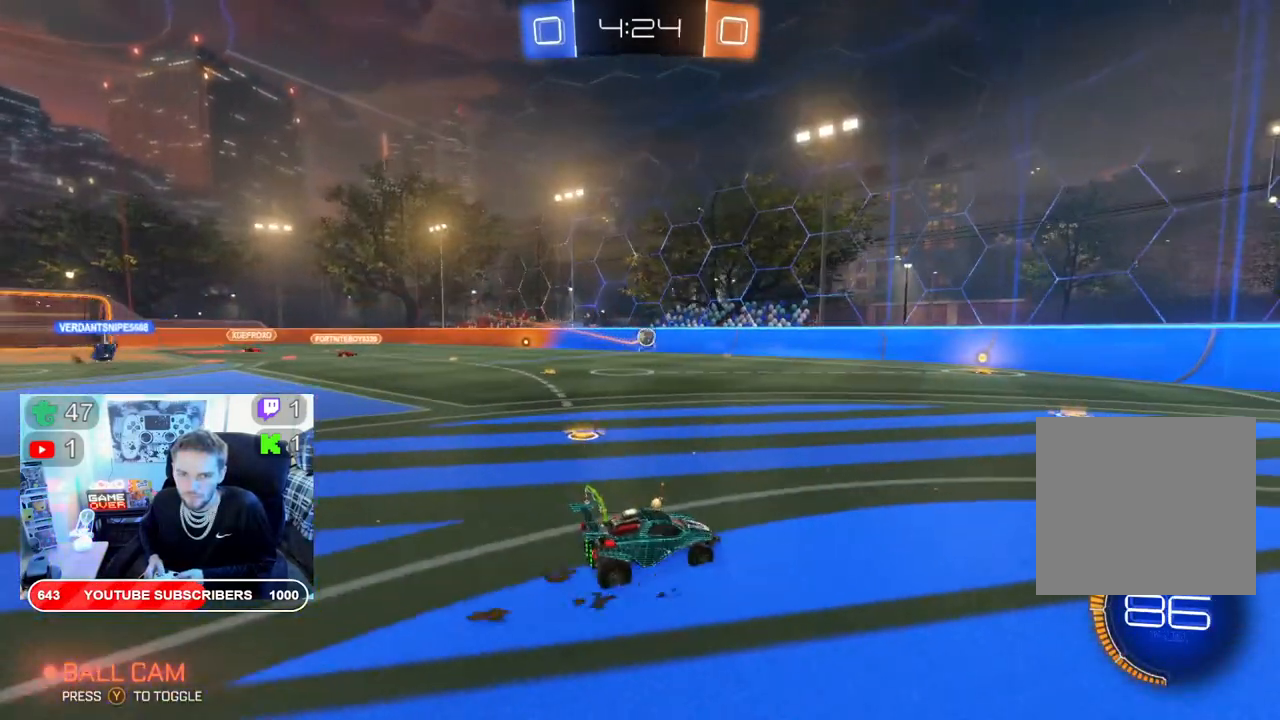
{"buttons": ["R2"], "left_stick": "center", "right_stick": "center", "events": [[17, "left_stick", "center"]]}
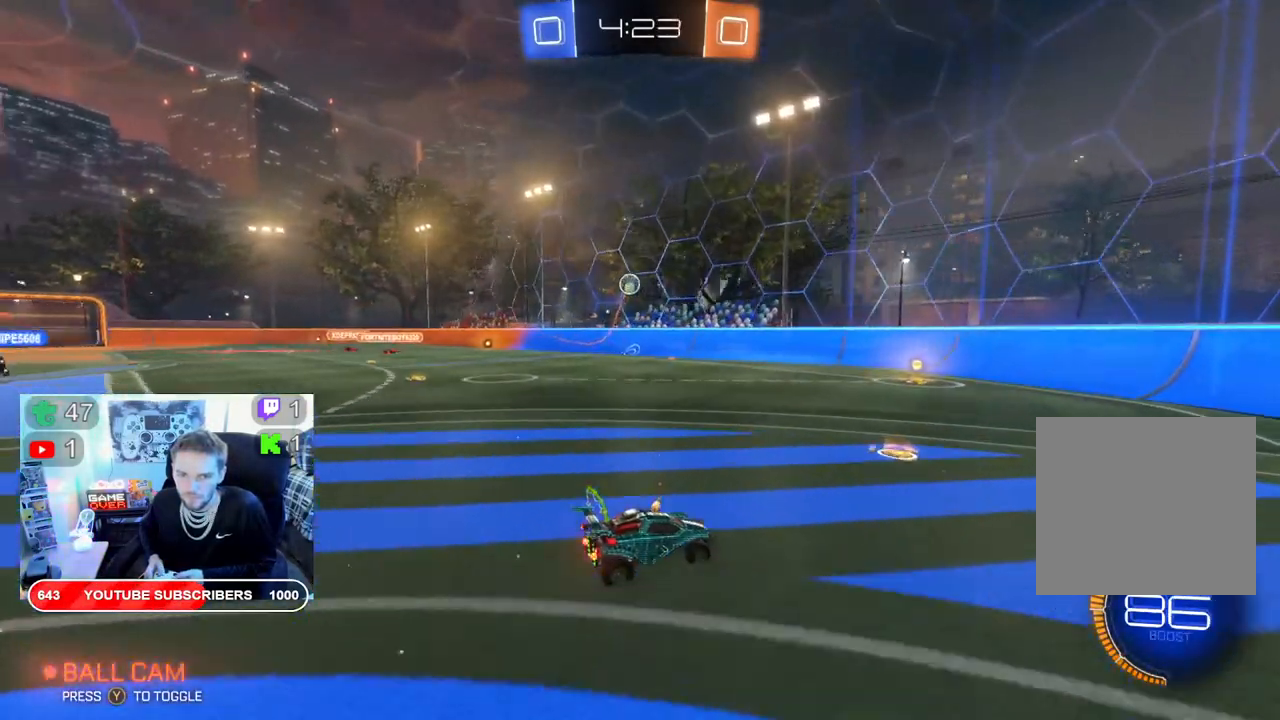
{"buttons": ["B", "R2"], "left_stick": "left", "right_stick": "center", "events": [[50, "left_stick", "left"], [150, "B", "down"]]}
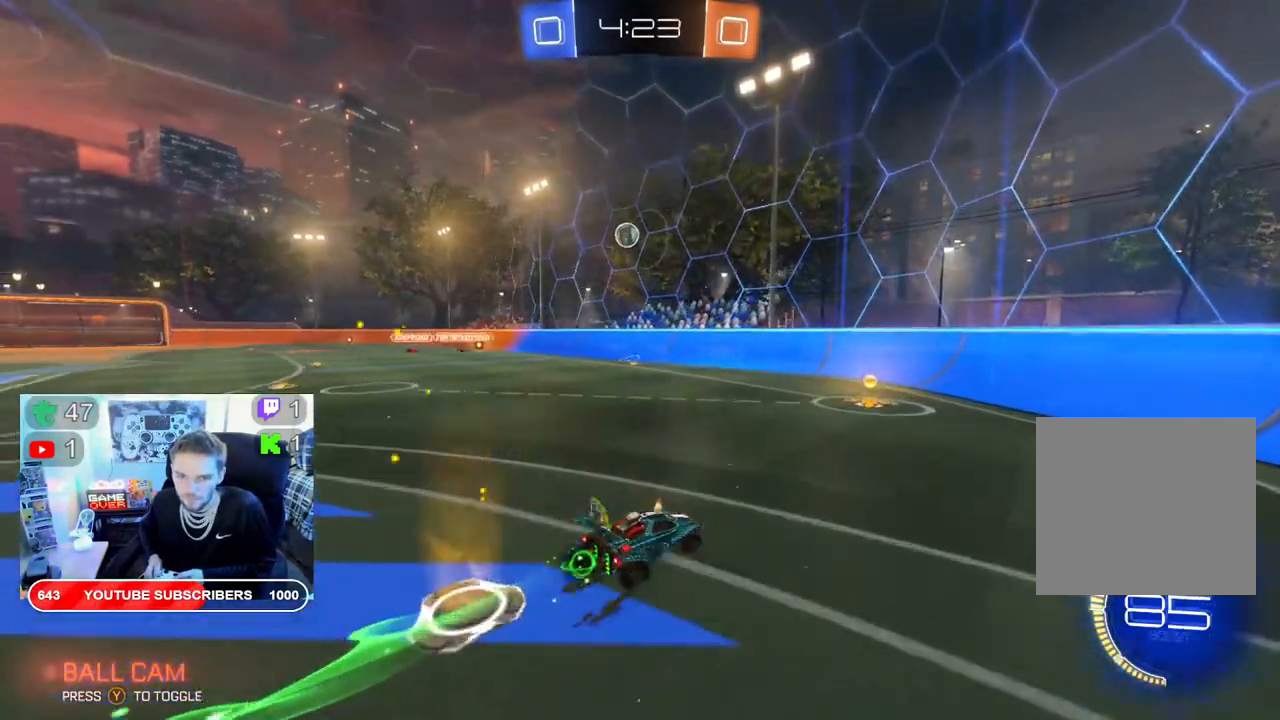
{"buttons": ["R2"], "left_stick": "right", "right_stick": "center", "events": [[83, "B", "up"], [233, "left_stick", "center"], [283, "left_stick", "right"], [317, "X", "down"], [500, "X", "up"]]}
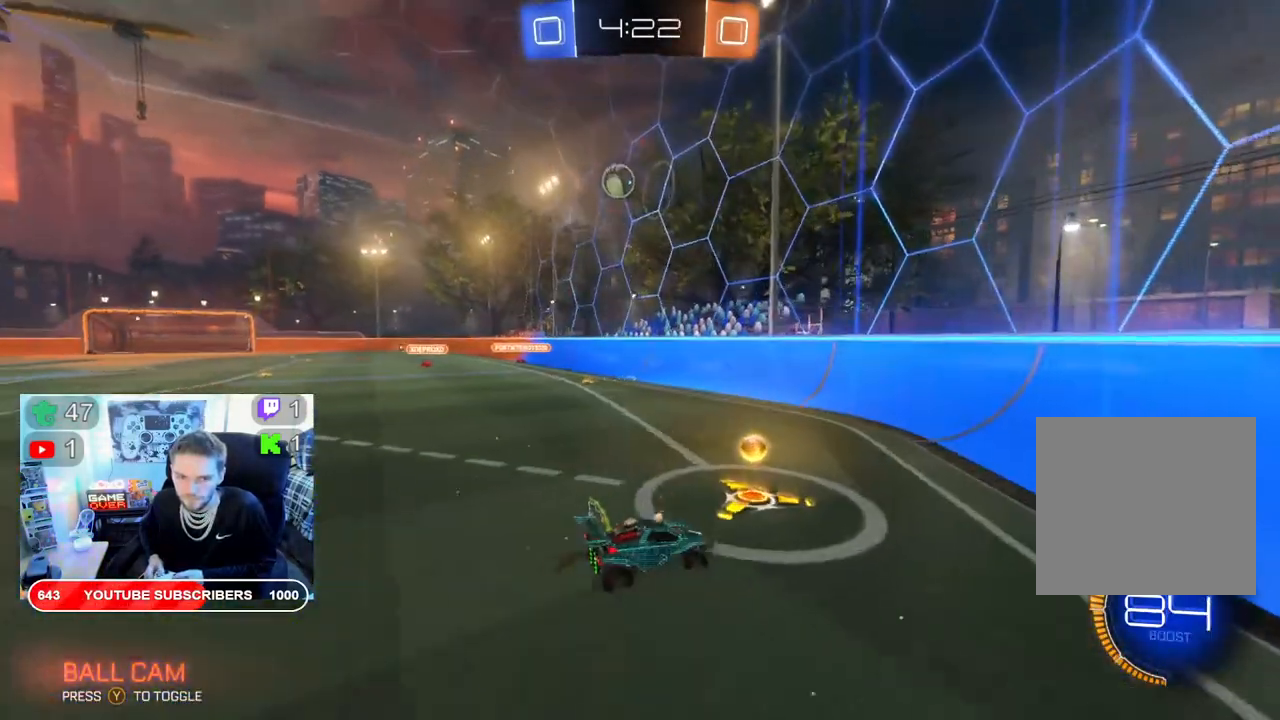
{"buttons": ["X", "R2"], "left_stick": "right", "right_stick": "center", "events": [[50, "X", "down"]]}
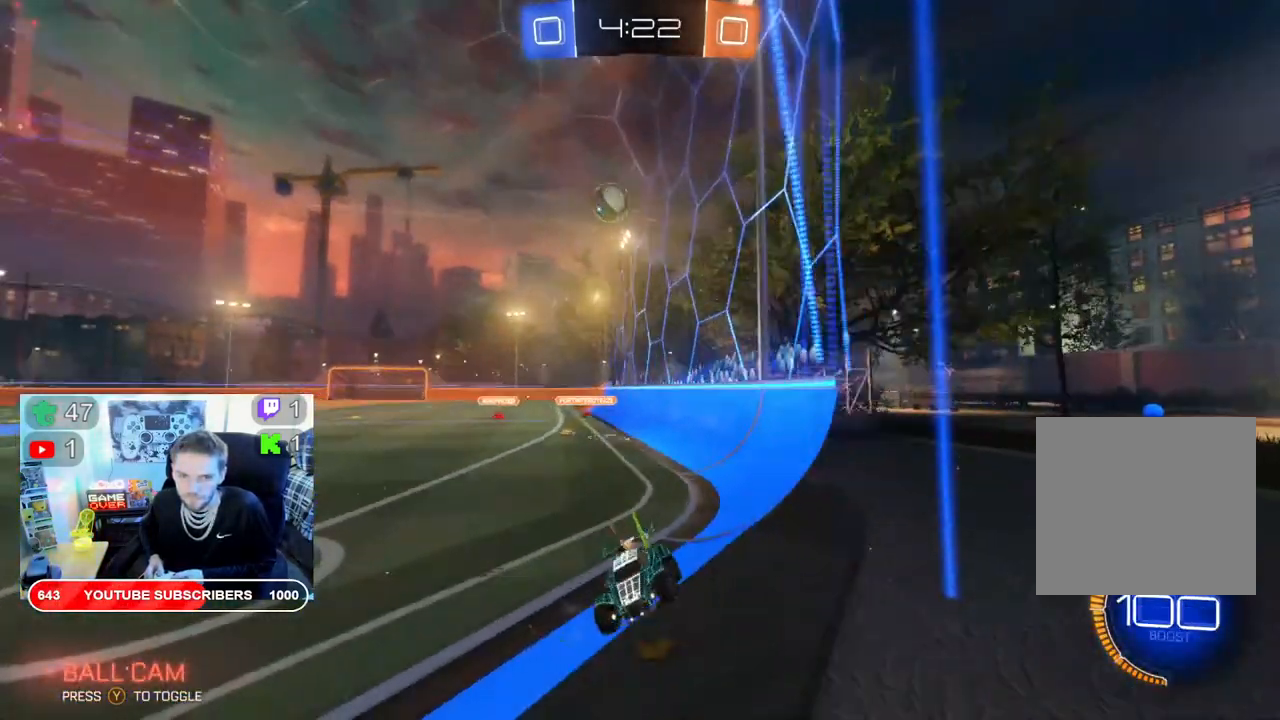
{"buttons": ["R2"], "left_stick": "right", "right_stick": "center", "events": [[417, "X", "up"]]}
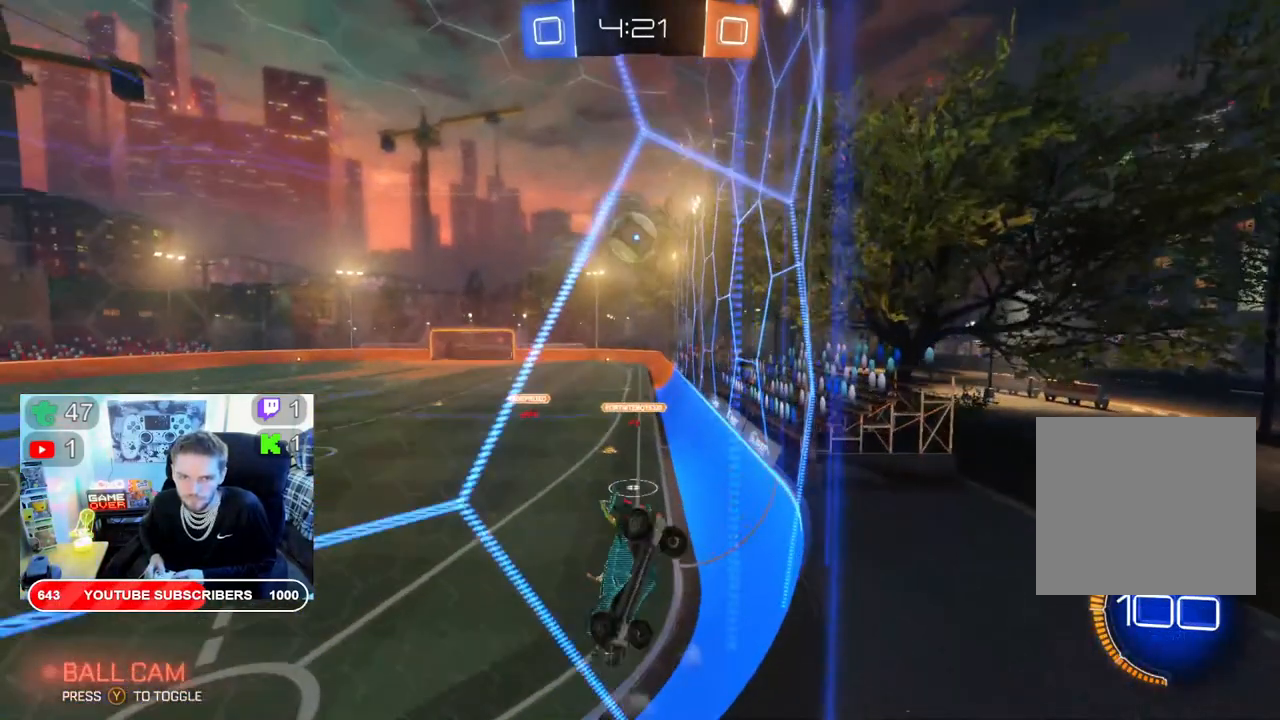
{"buttons": ["B", "R2"], "left_stick": "right", "right_stick": "center", "events": [[233, "B", "down"]]}
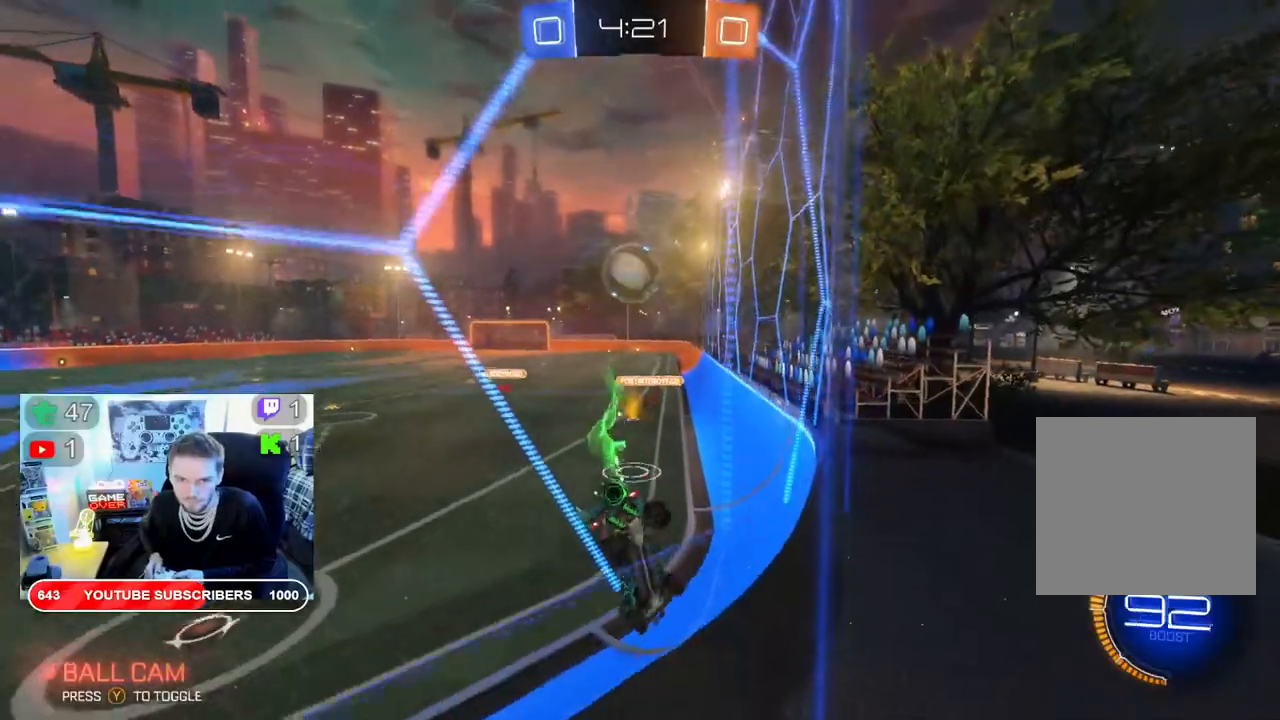
{"buttons": ["R2"], "left_stick": "up-right", "right_stick": "center", "events": [[50, "left_stick", "center"], [167, "left_stick", "left"], [300, "B", "up"], [367, "A", "down"], [467, "left_stick", "up-right"], [500, "A", "up"]]}
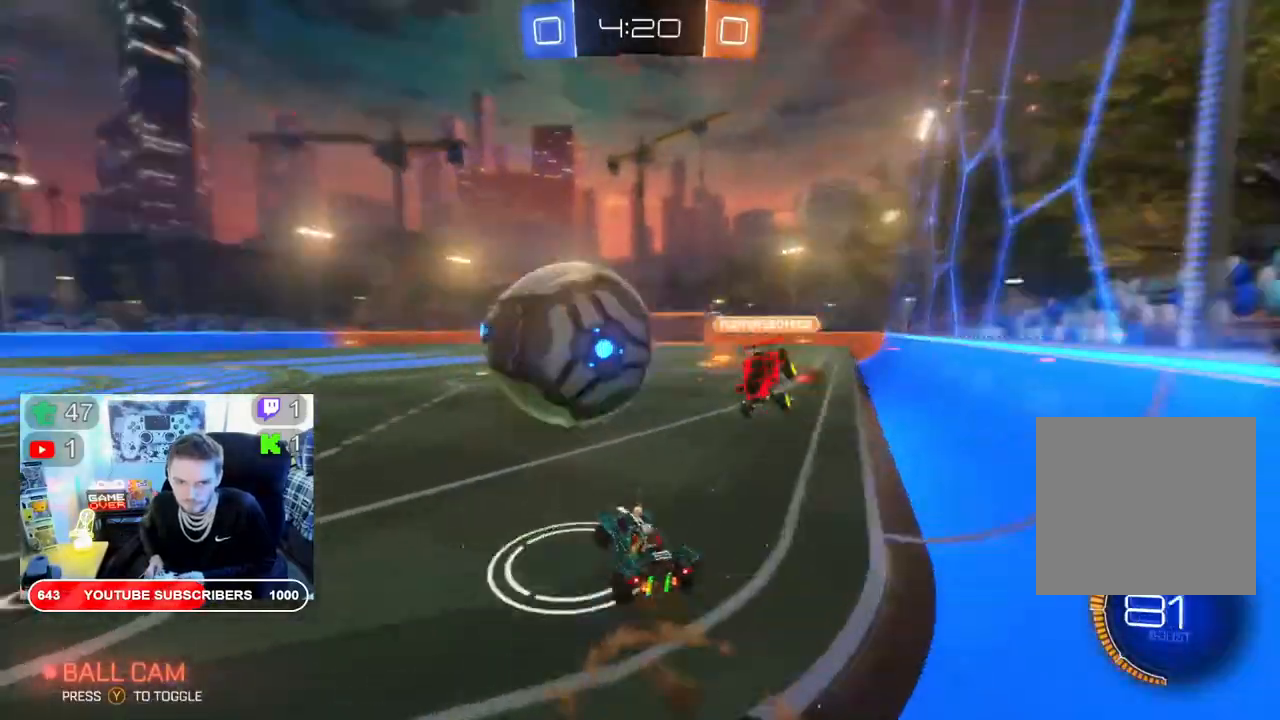
{"buttons": ["R2"], "left_stick": "center", "right_stick": "center", "events": [[50, "A", "down"], [83, "left_stick", "right"], [150, "A", "up"], [300, "left_stick", "center"]]}
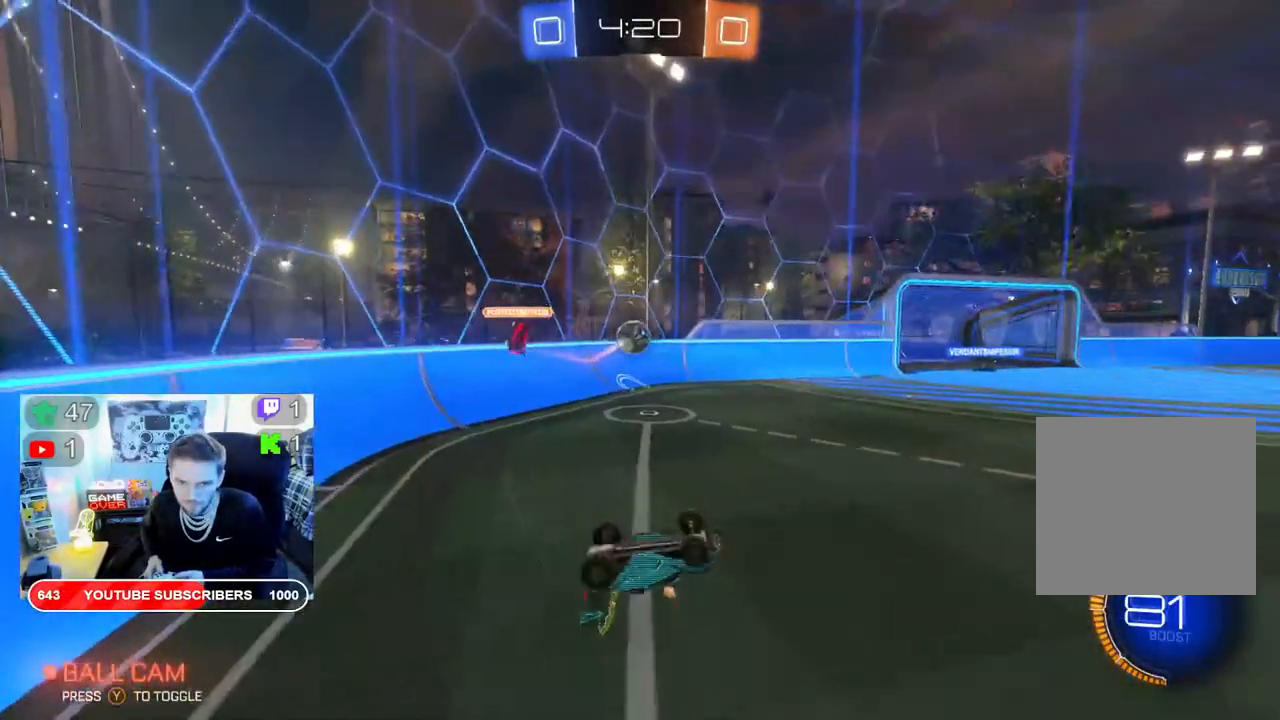
{"buttons": ["B", "R2"], "left_stick": "left", "right_stick": "center", "events": [[417, "left_stick", "left"], [433, "B", "down"]]}
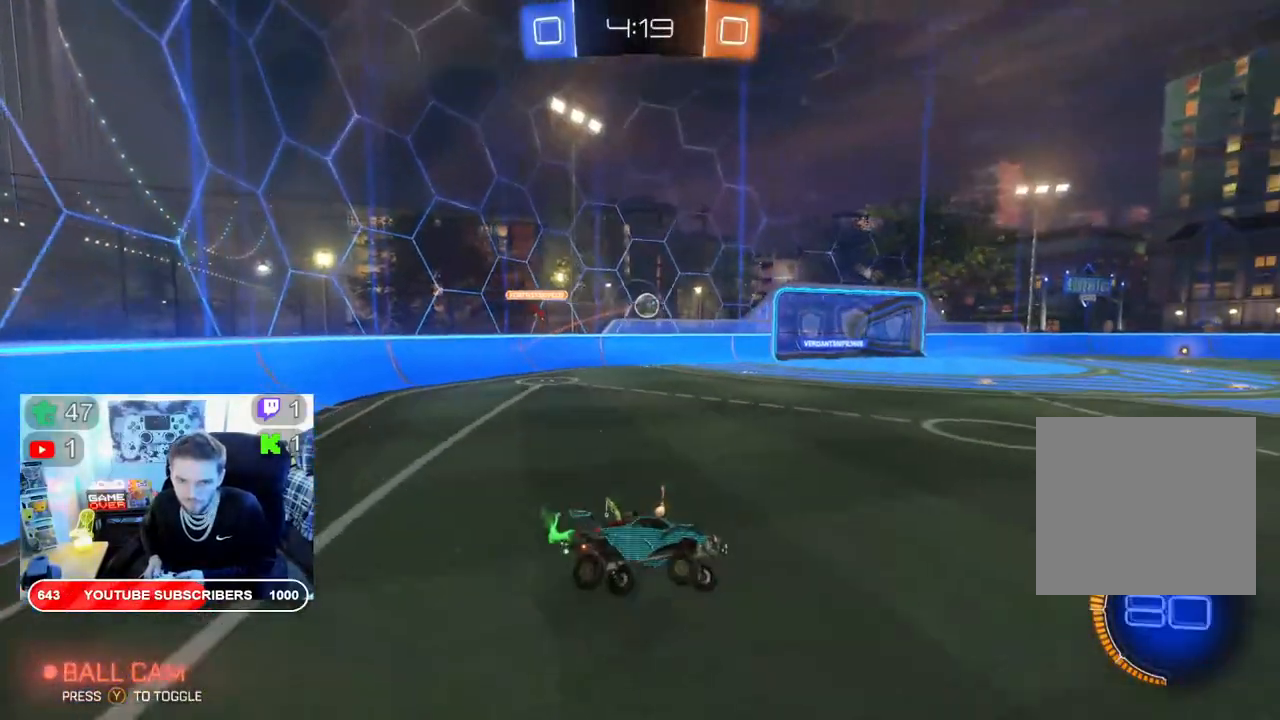
{"buttons": ["B", "R2"], "left_stick": "left", "right_stick": "center", "events": []}
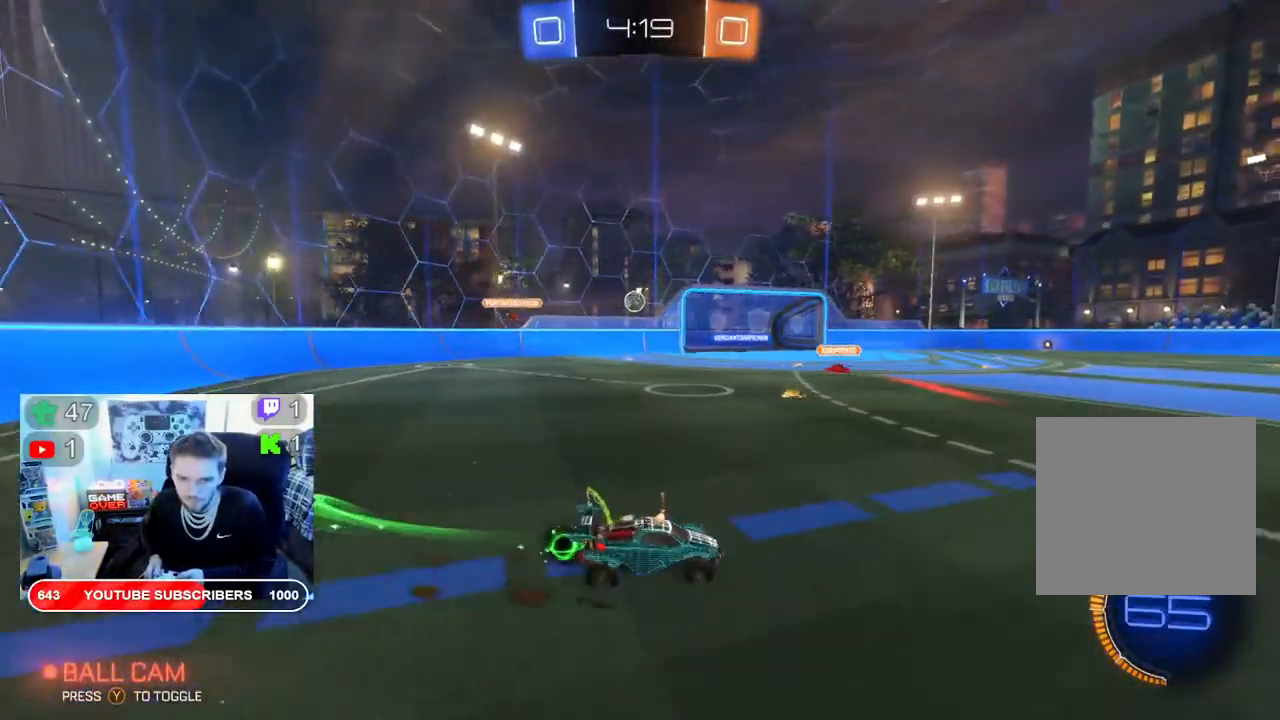
{"buttons": ["B", "R2"], "left_stick": "left", "right_stick": "center", "events": []}
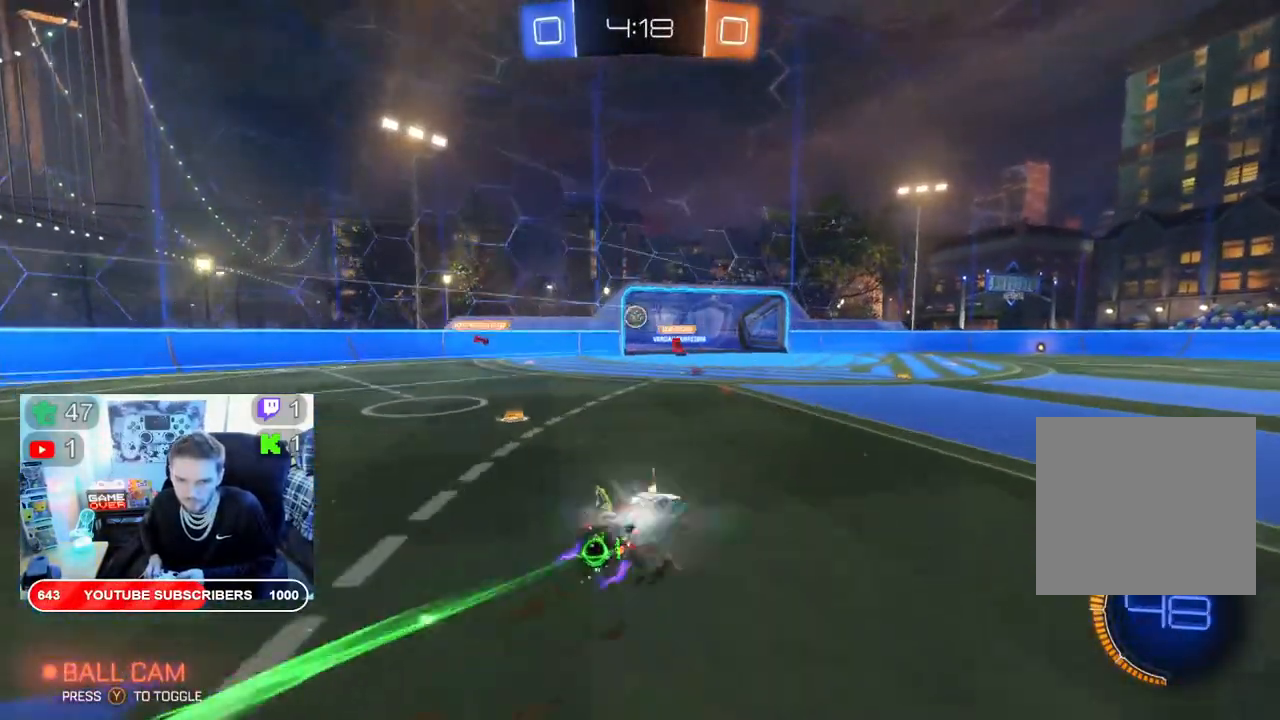
{"buttons": ["B", "R2"], "left_stick": "left", "right_stick": "center", "events": []}
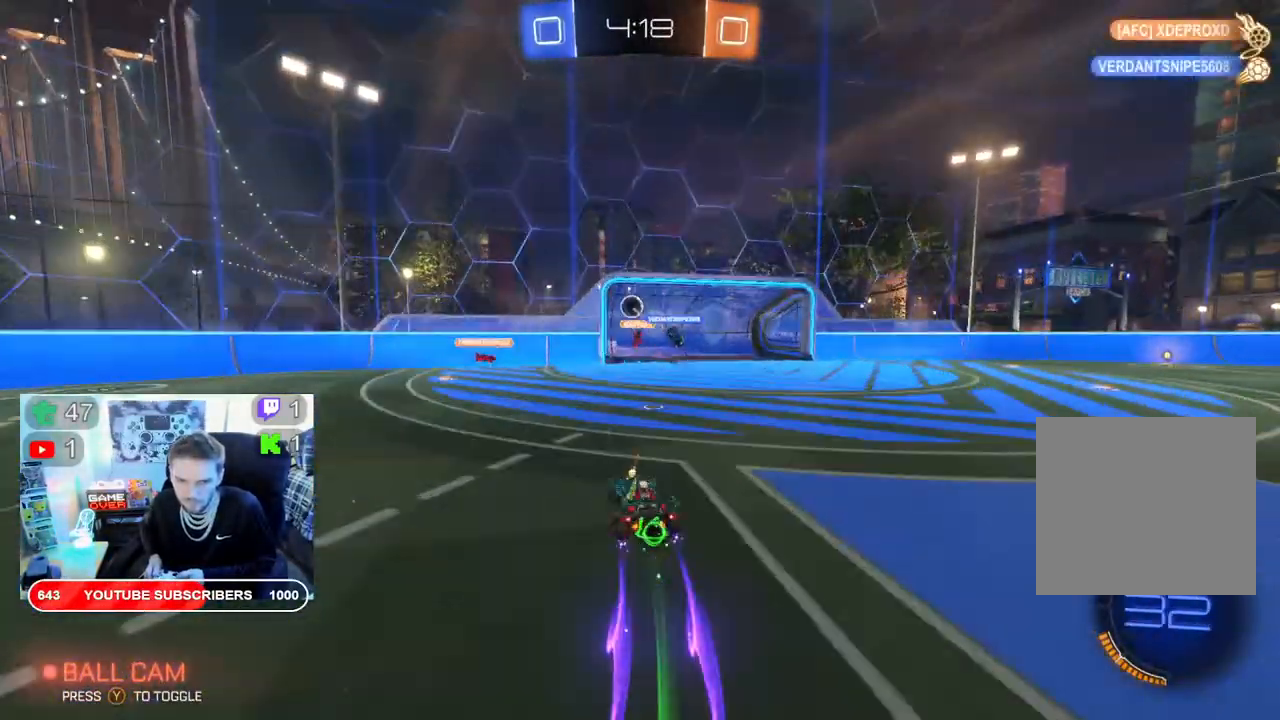
{"buttons": ["A", "R2"], "left_stick": "down-right", "right_stick": "center", "events": [[300, "B", "up"], [467, "A", "down"], [467, "left_stick", "down-right"]]}
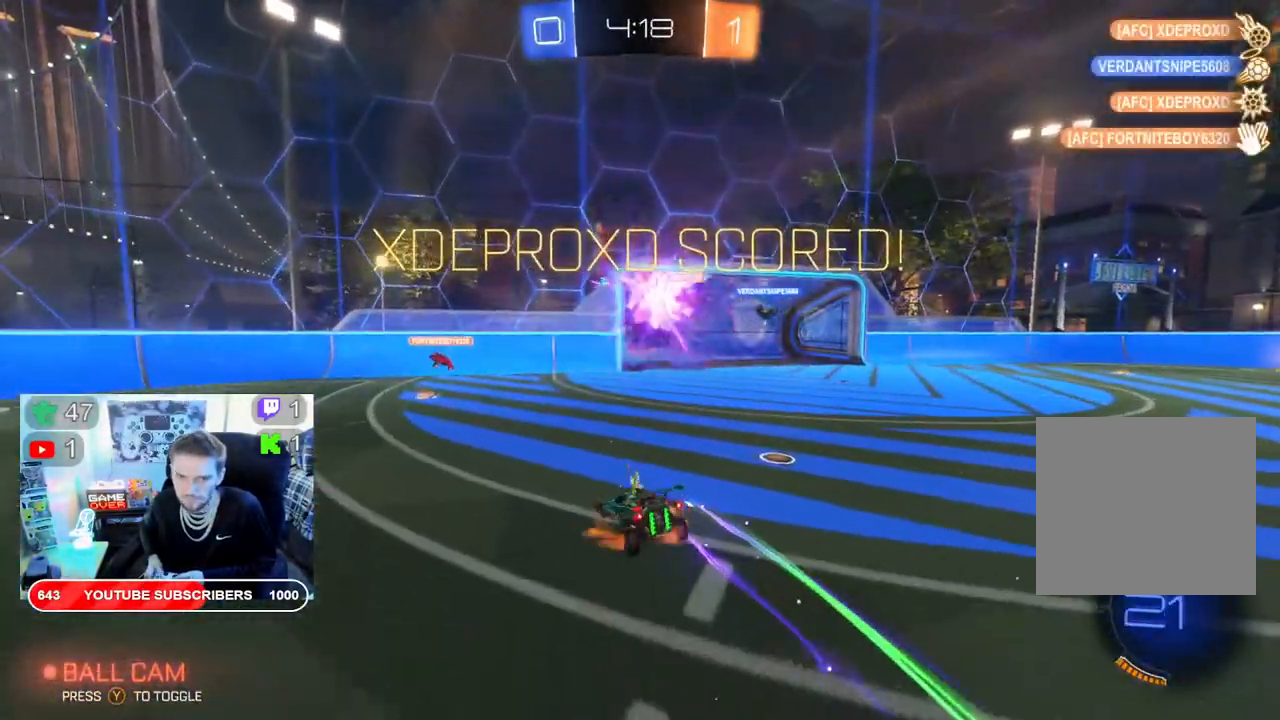
{"buttons": ["A", "B", "L2", "R2"], "left_stick": "down-right", "right_stick": "center", "events": [[17, "L2", "down"], [100, "A", "up"], [167, "A", "down"], [383, "B", "down"]]}
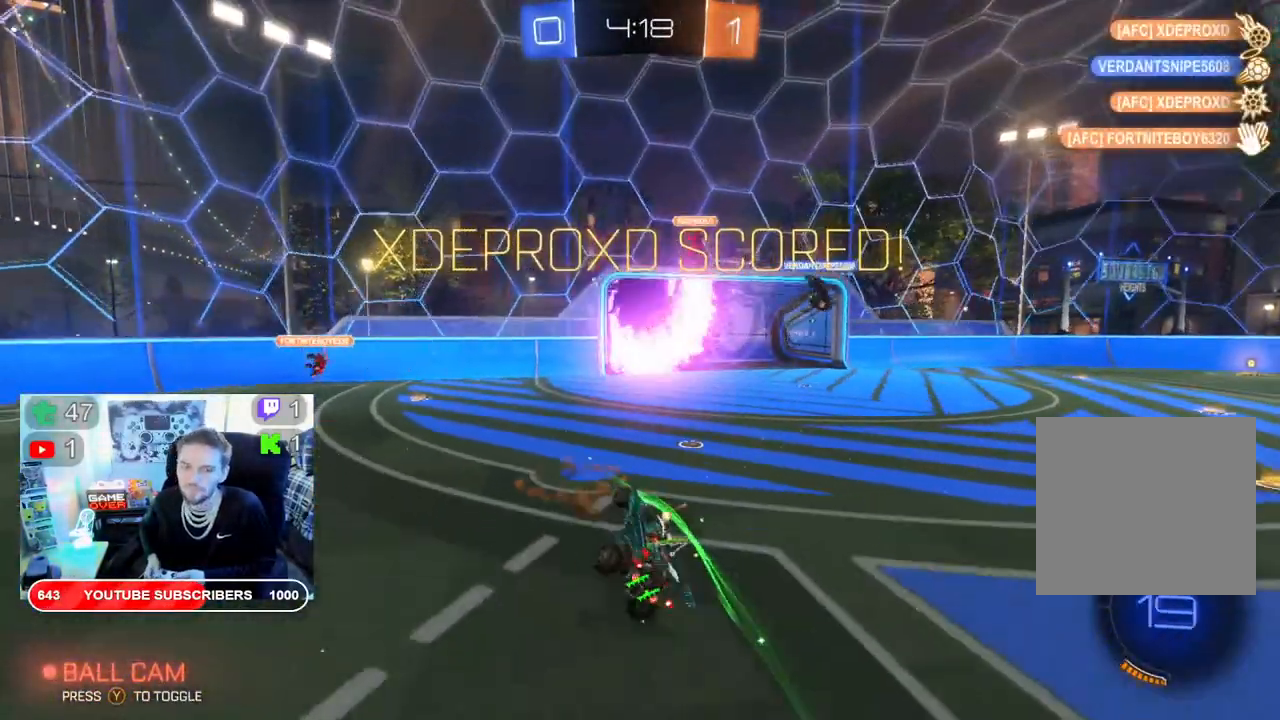
{"buttons": ["B", "L2", "R2"], "left_stick": "down", "right_stick": "center", "events": [[50, "A", "up"], [83, "left_stick", "down"]]}
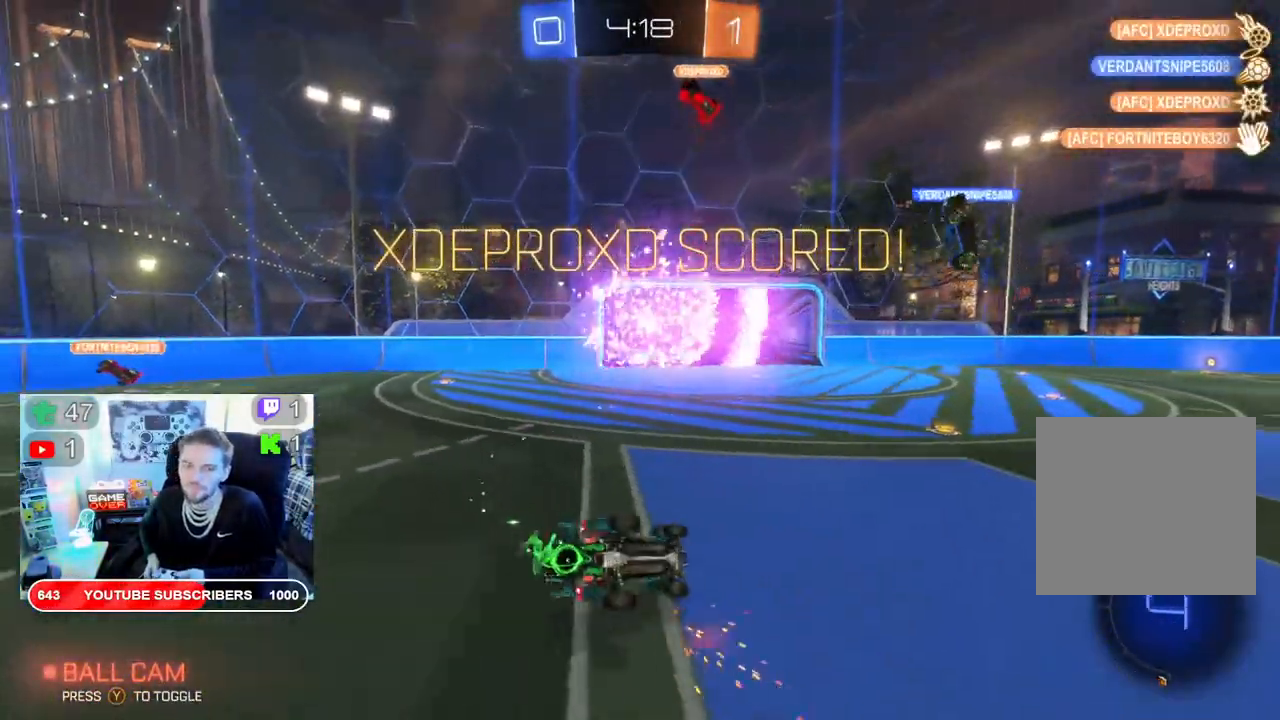
{"buttons": ["B", "L2", "R2"], "left_stick": "down", "right_stick": "center", "events": []}
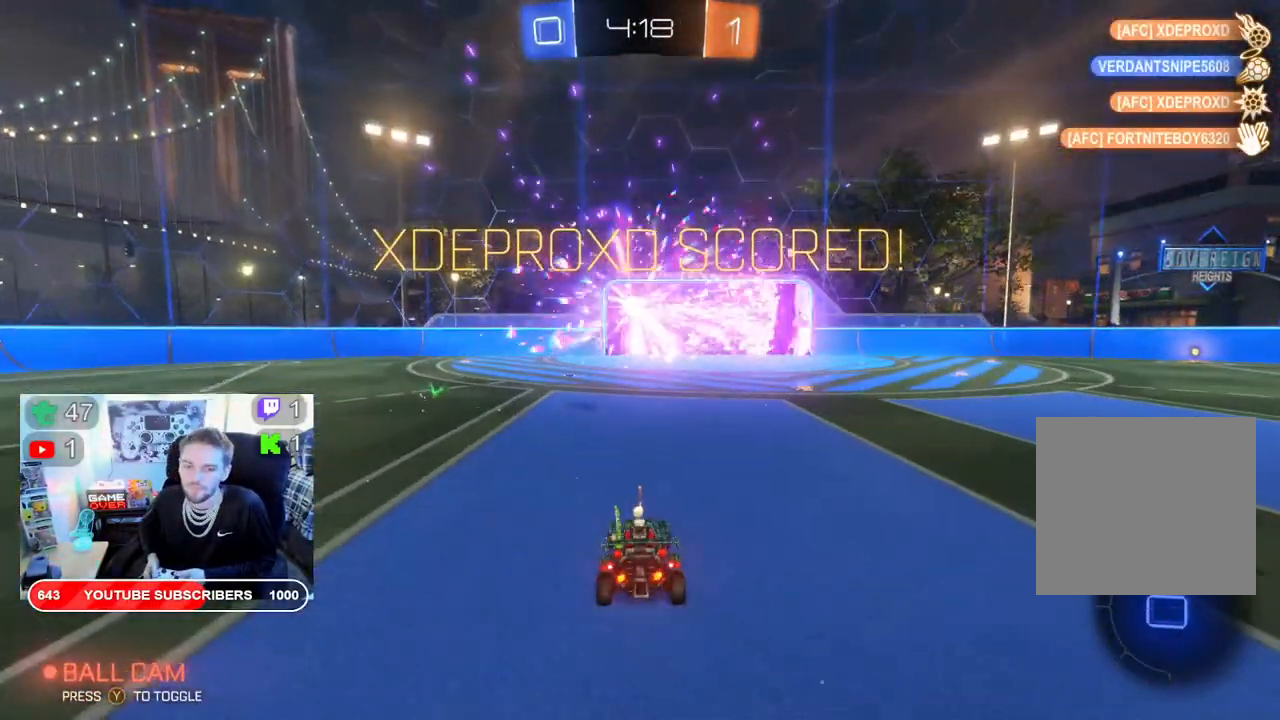
{"buttons": ["A", "L2", "R2"], "left_stick": "down", "right_stick": "center", "events": [[200, "B", "up"], [300, "A", "down"], [417, "A", "up"], [483, "A", "down"]]}
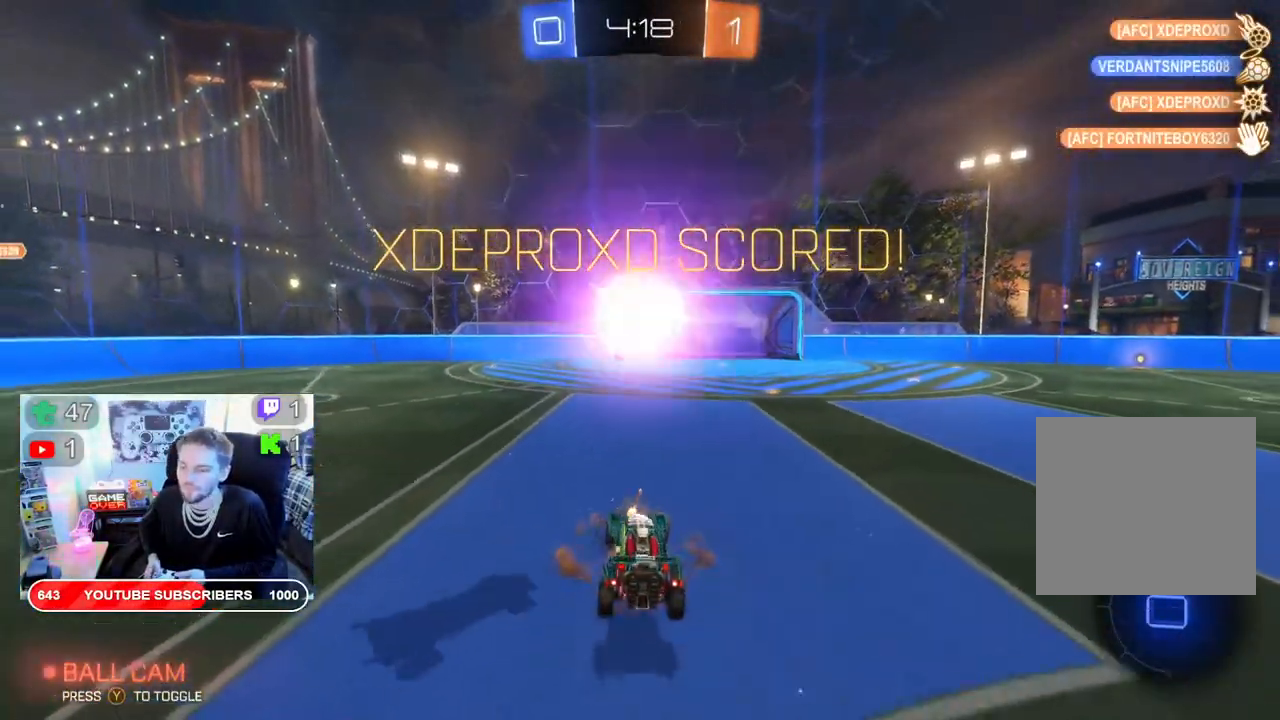
{"buttons": [], "left_stick": "down", "right_stick": "center", "events": [[67, "A", "up"], [83, "L2", "up"], [133, "A", "down"], [250, "A", "up"], [317, "A", "down"], [367, "R2", "up"], [450, "A", "up"]]}
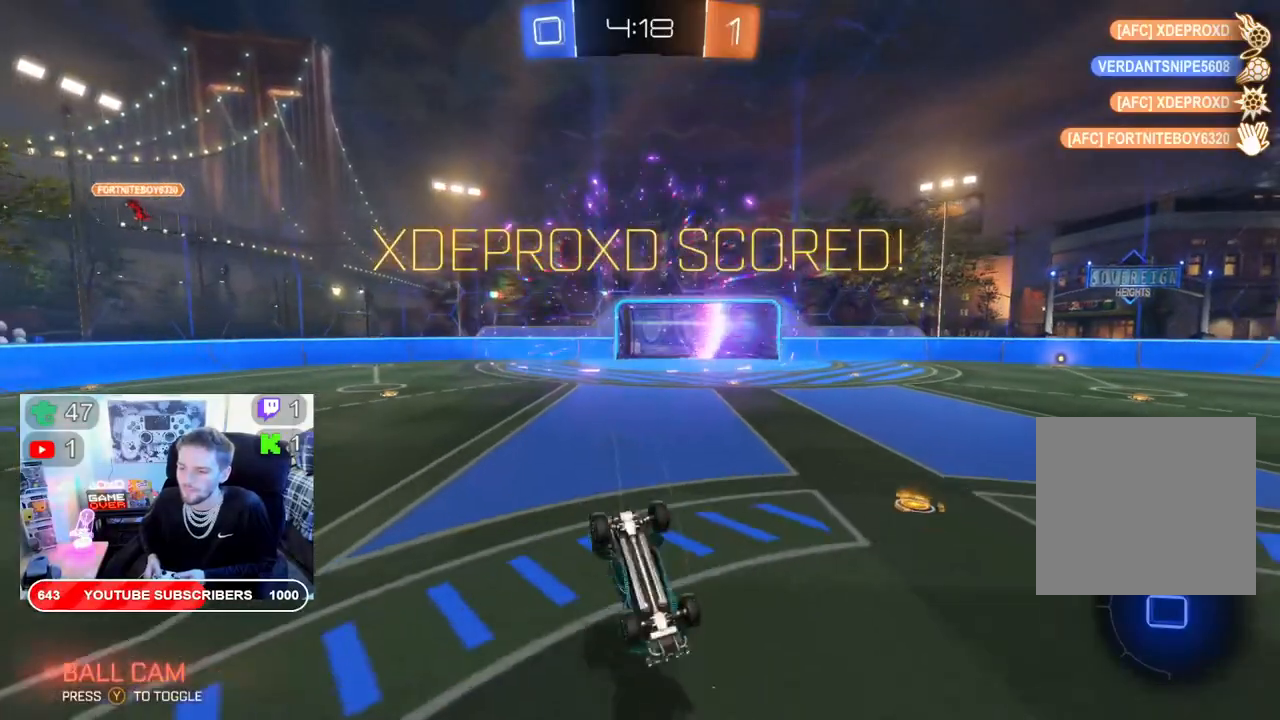
{"buttons": ["A"], "left_stick": "left", "right_stick": "center", "events": [[33, "A", "down"], [150, "A", "up"], [183, "left_stick", "down-left"], [250, "A", "down"], [367, "A", "up"], [367, "left_stick", "left"], [467, "A", "down"]]}
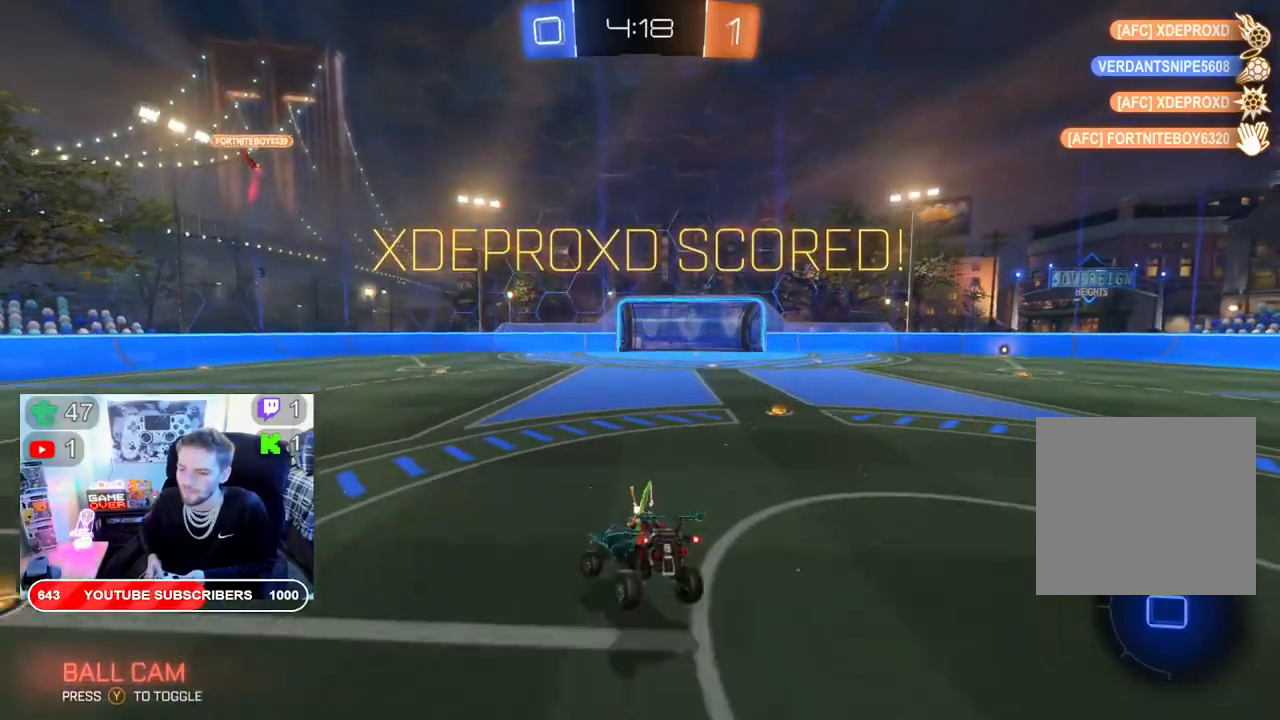
{"buttons": [], "left_stick": "left", "right_stick": "center", "events": [[50, "A", "up"], [150, "A", "down"], [233, "A", "up"]]}
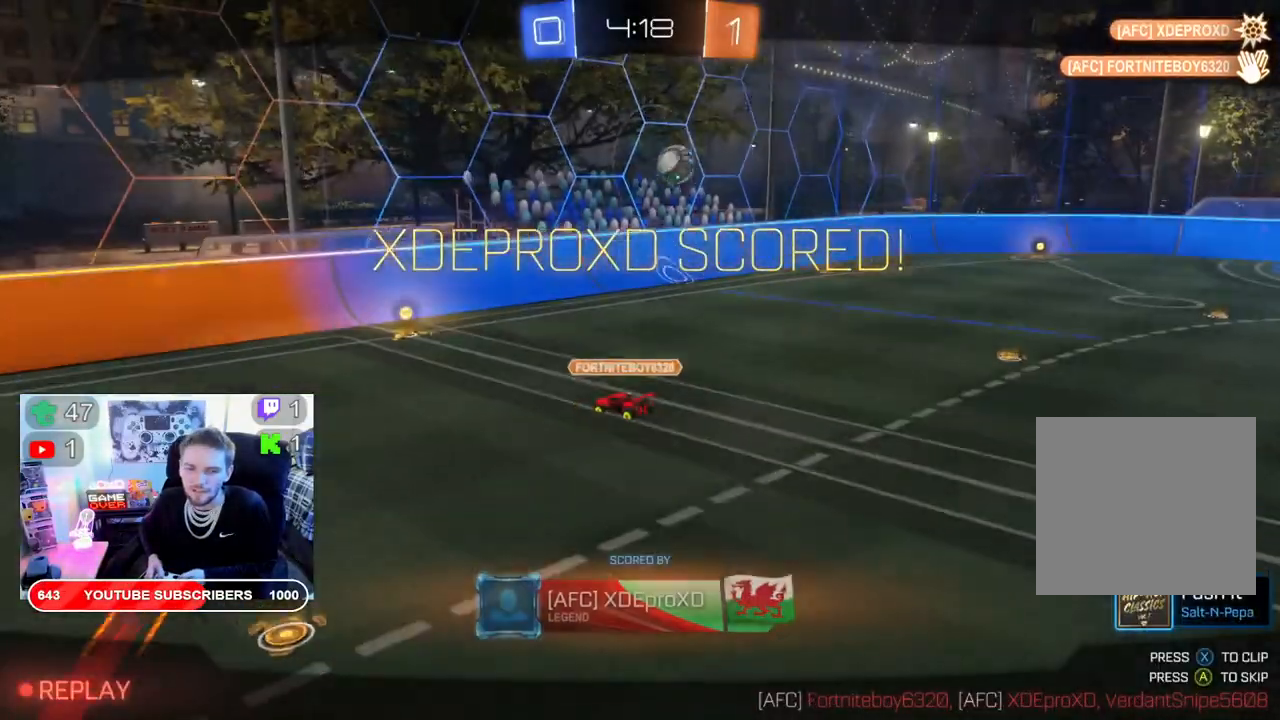
{"buttons": [], "left_stick": "center", "right_stick": "center", "events": [[183, "left_stick", "center"]]}